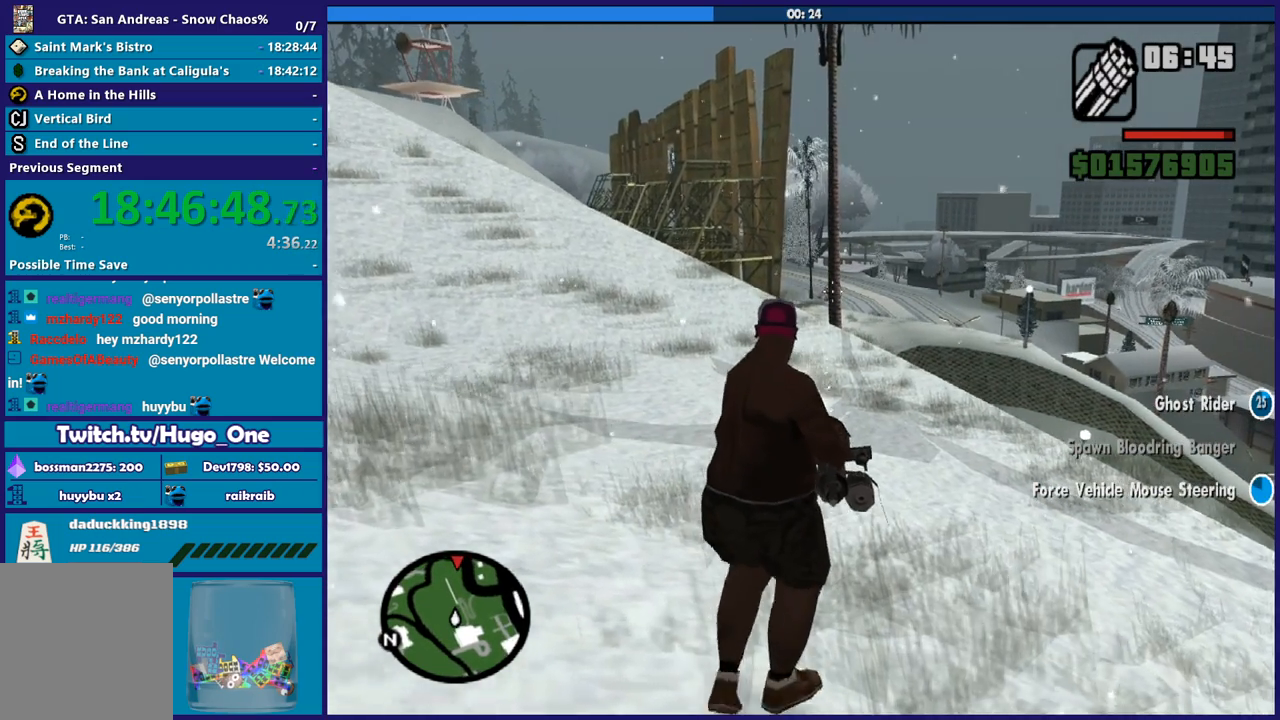
Gameplay with a controller (Xbox layout); each line is a JSON object with the inputs held at the frame after it. "button_events" lists button changes between this image and that frame as [ms after this image, input, new state], when the widget could be followed in between (sticks are given only as held states).
{"buttons": ["L2", "R2"], "left_stick": "up-right", "right_stick": "center", "button_events": []}
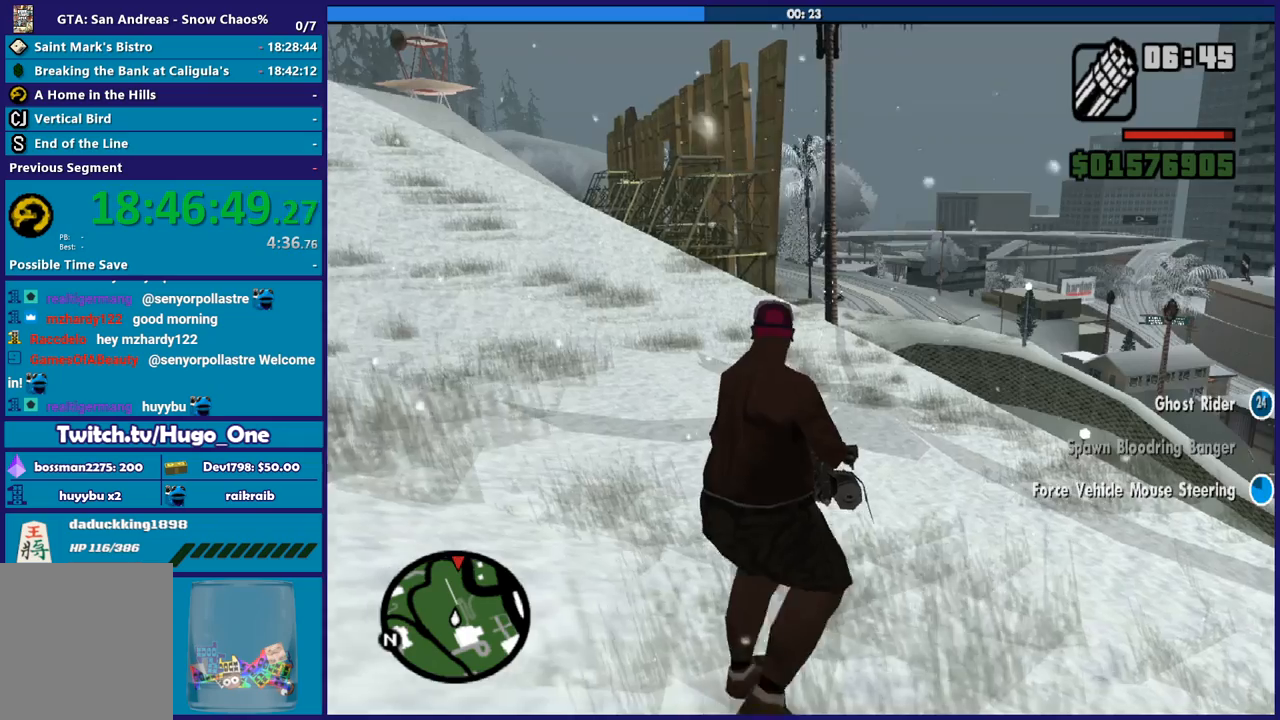
{"buttons": ["L2", "R2"], "left_stick": "up", "right_stick": "center", "button_events": []}
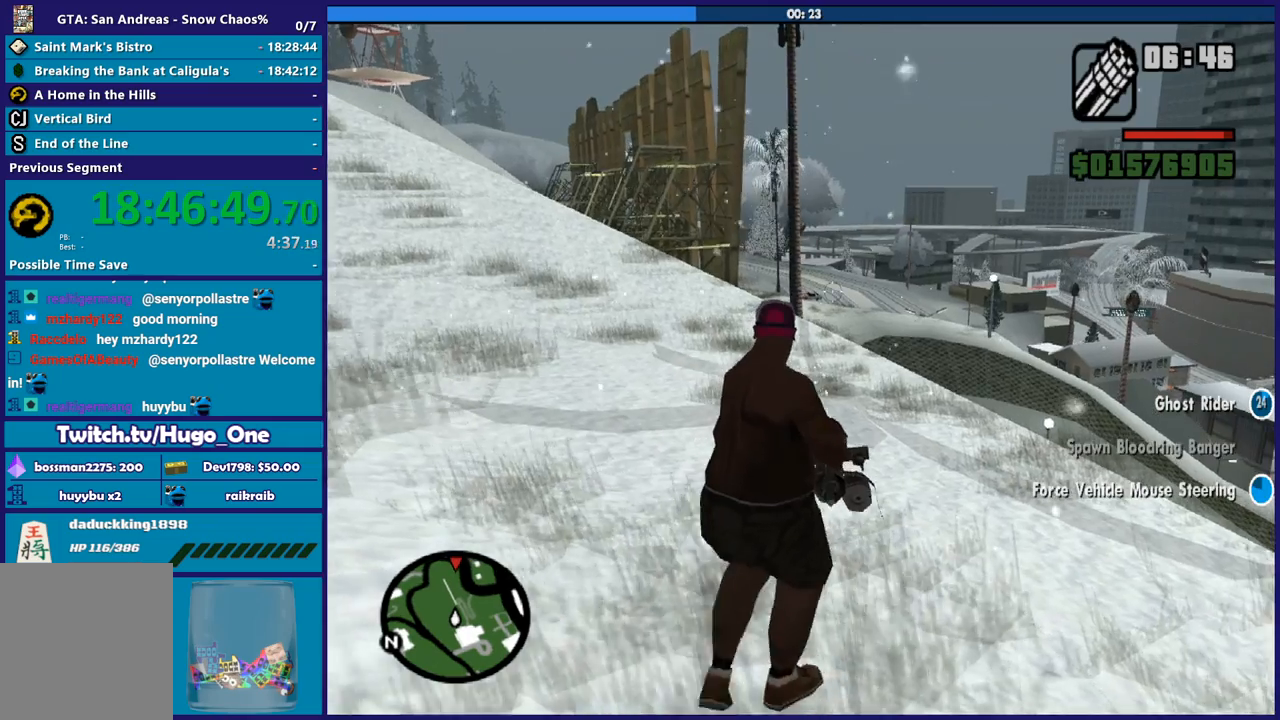
{"buttons": ["L2", "R2"], "left_stick": "up", "right_stick": "center", "button_events": []}
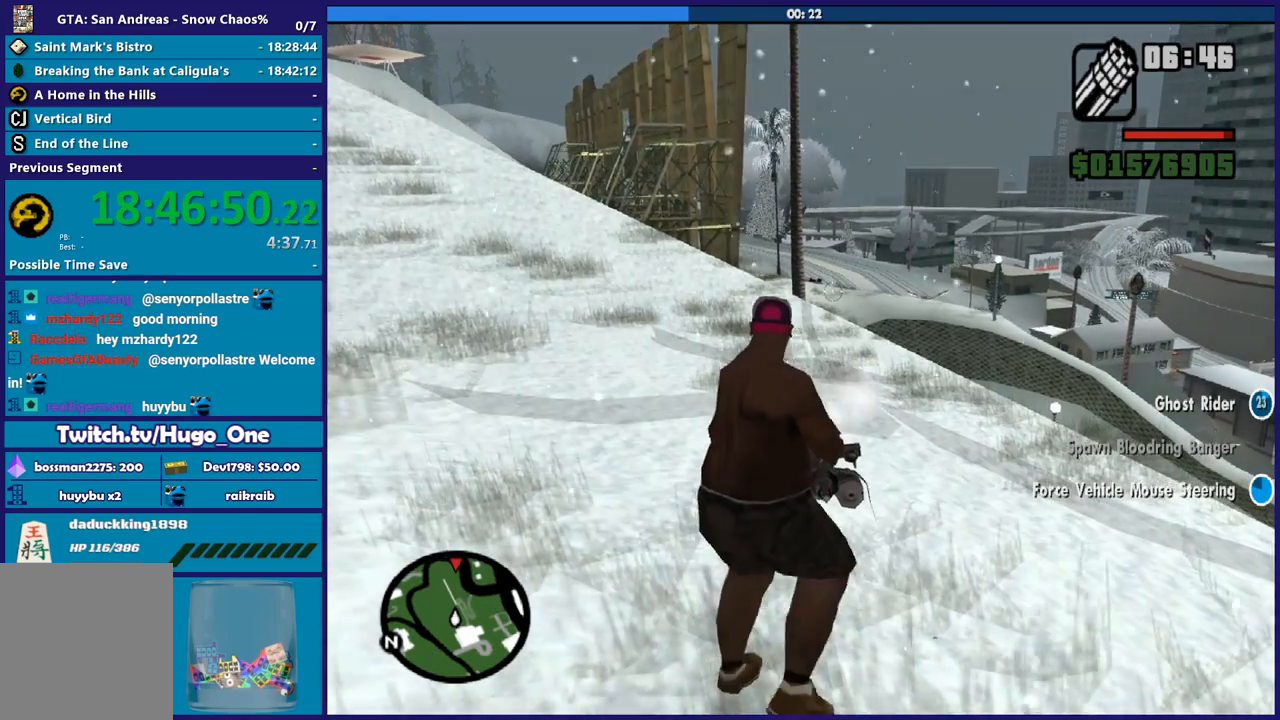
{"buttons": ["L2"], "left_stick": "up-left", "right_stick": "up-left", "button_events": [[468, "R2", "up"]]}
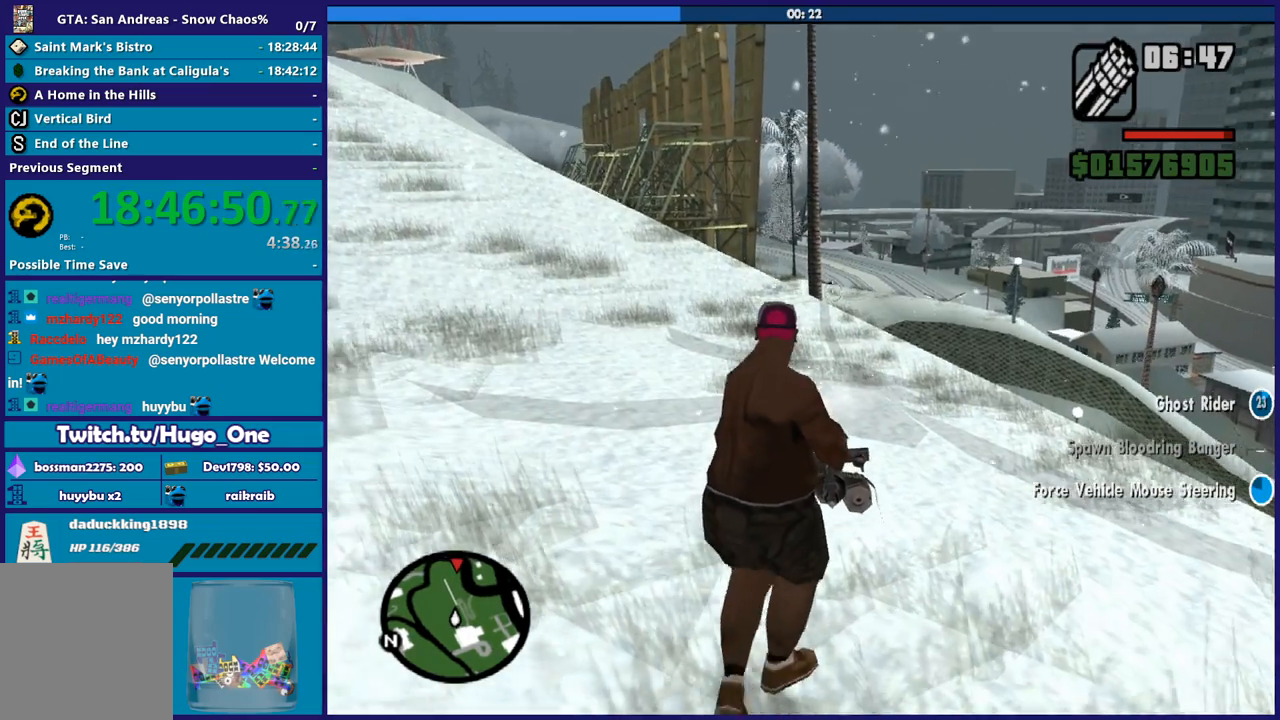
{"buttons": ["L2"], "left_stick": "up", "right_stick": "center", "button_events": []}
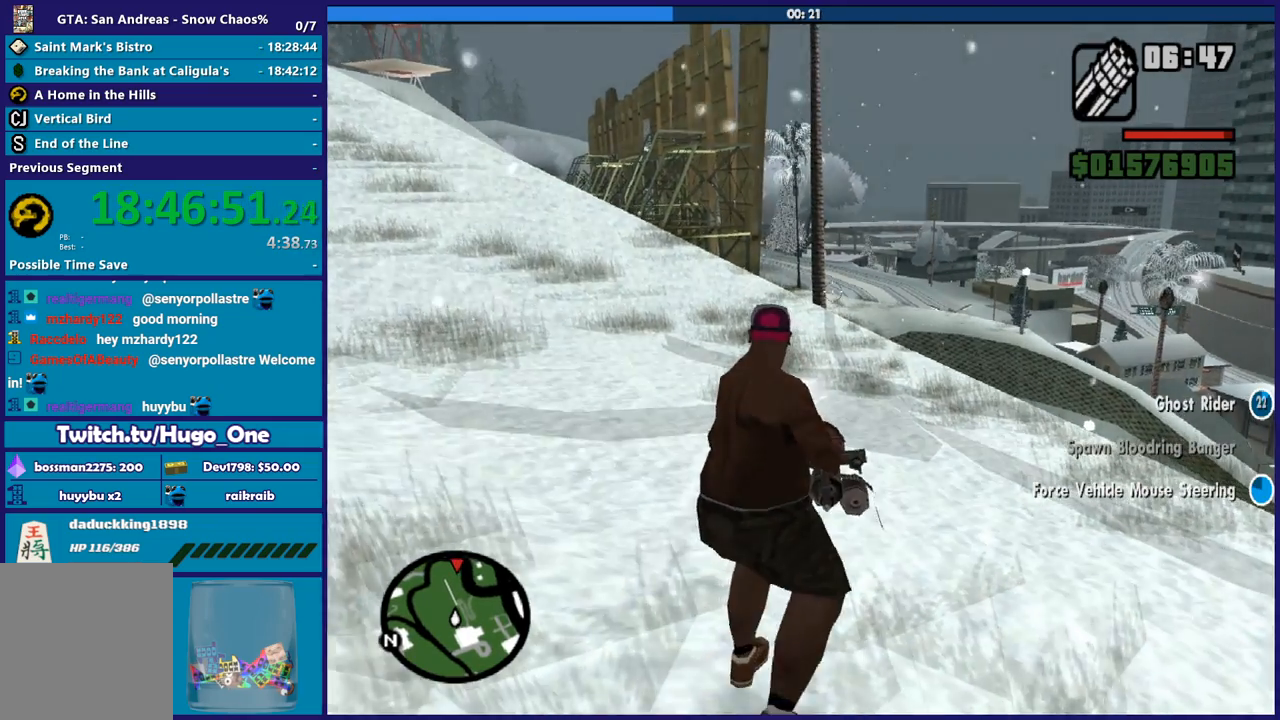
{"buttons": ["L2"], "left_stick": "up-right", "right_stick": "center", "button_events": []}
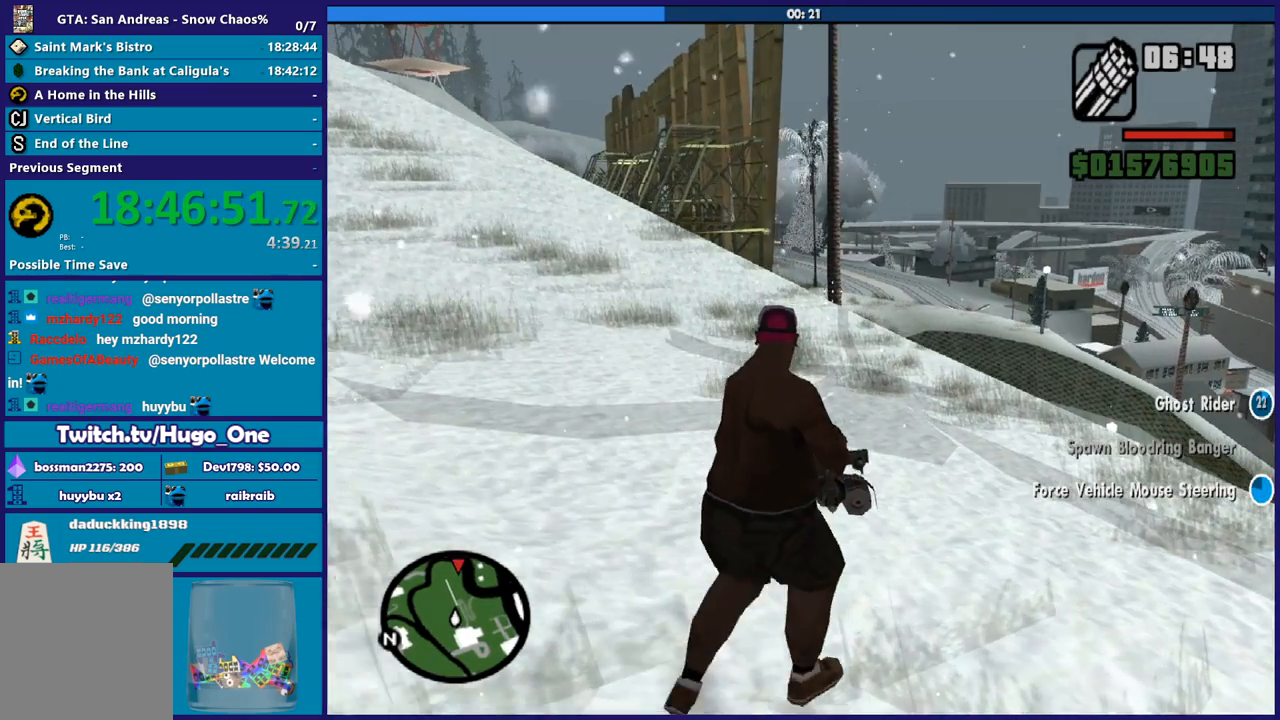
{"buttons": ["L2"], "left_stick": "up-right", "right_stick": "center", "button_events": []}
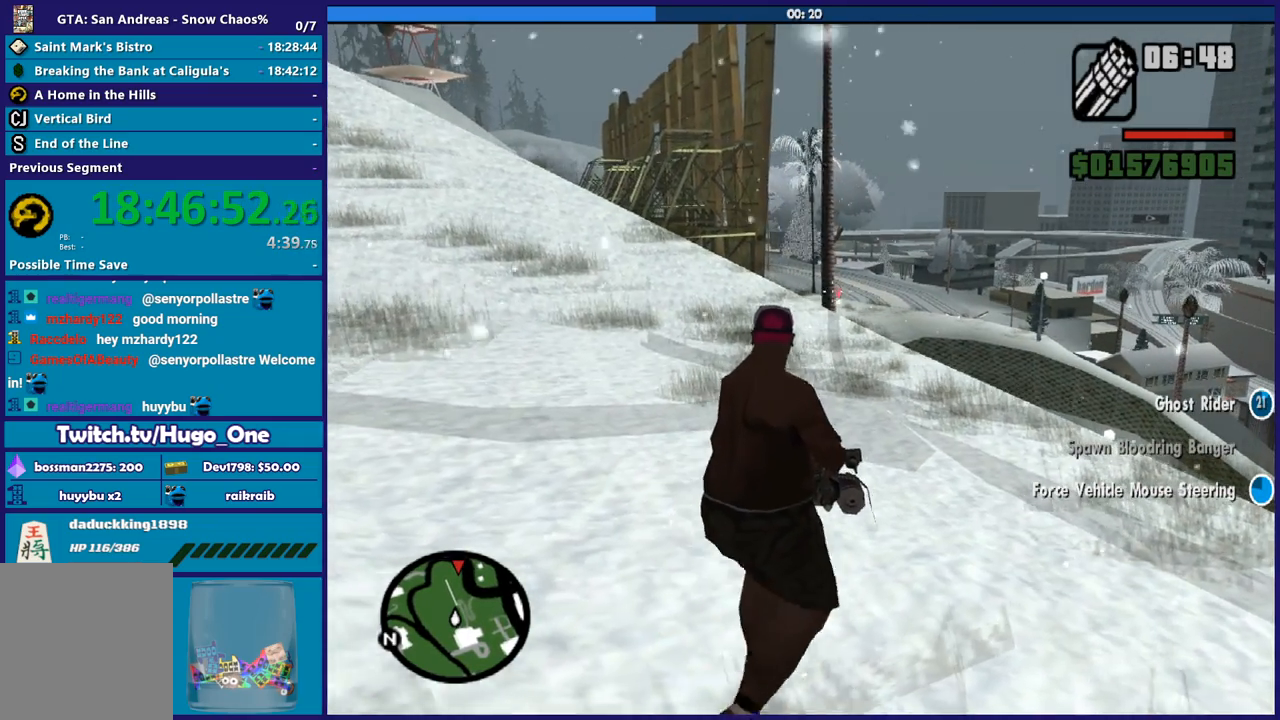
{"buttons": ["L2"], "left_stick": "up-right", "right_stick": "center", "button_events": []}
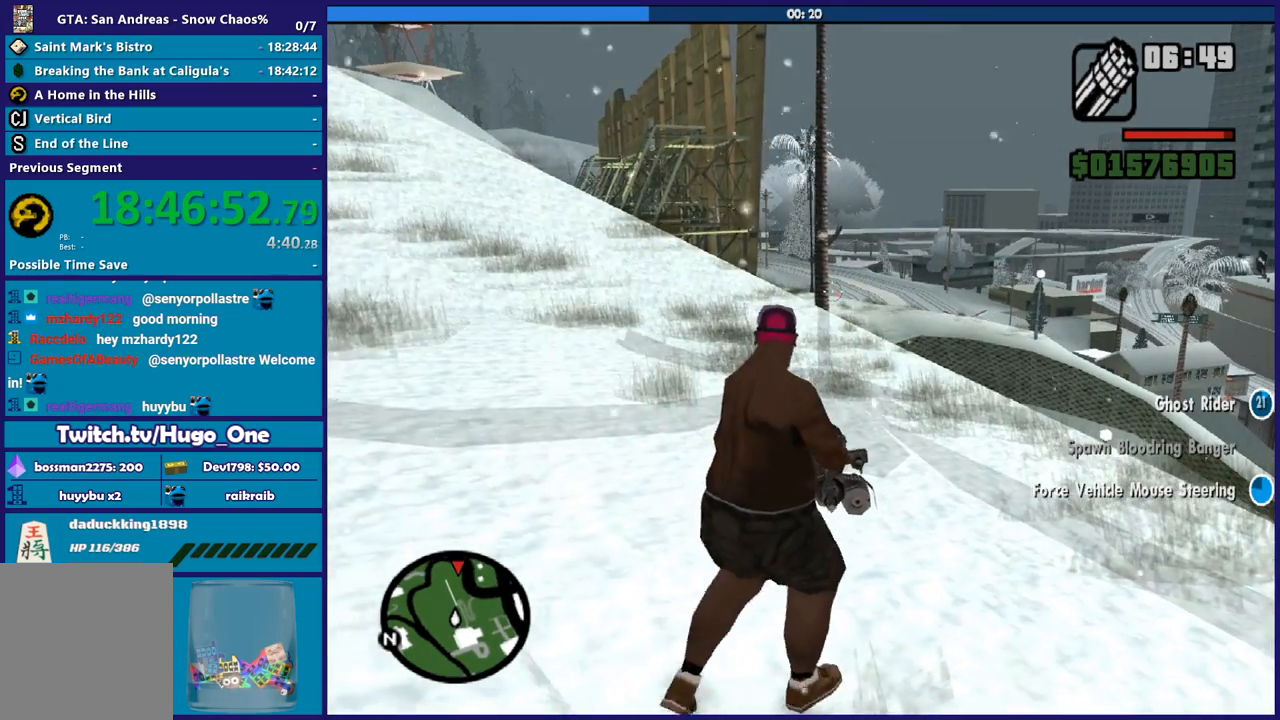
{"buttons": ["L2"], "left_stick": "up-right", "right_stick": "center", "button_events": []}
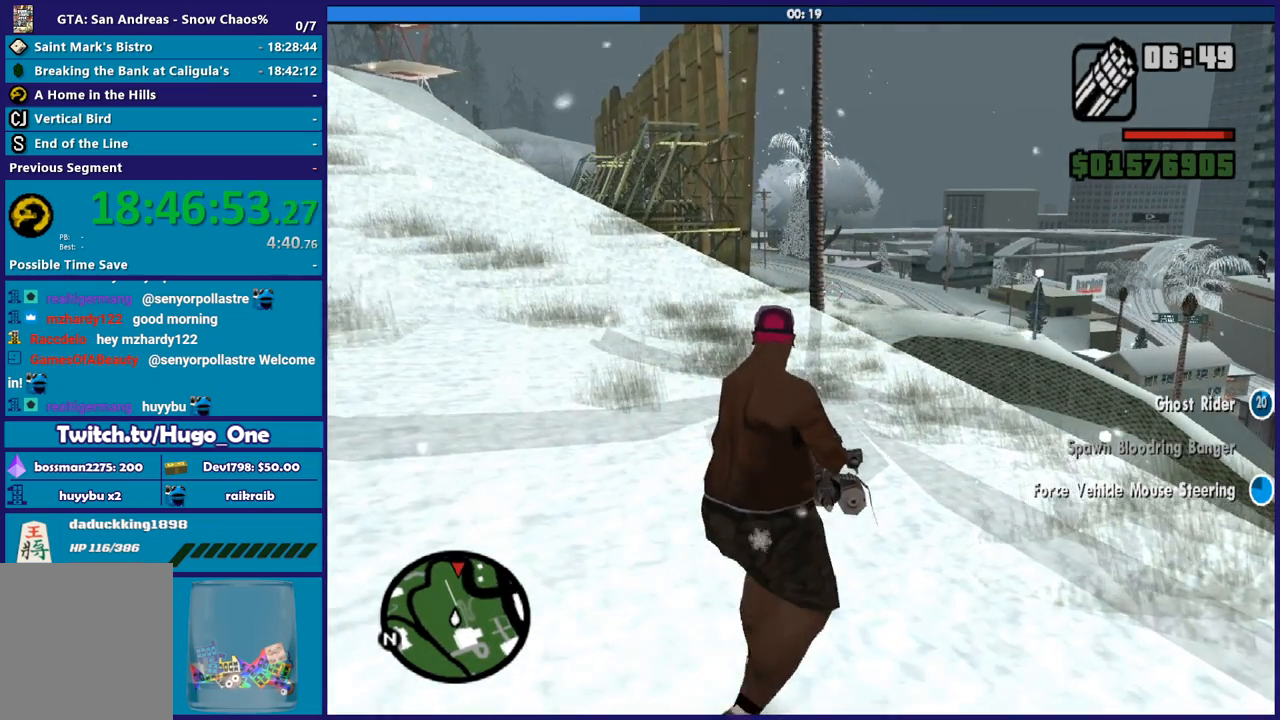
{"buttons": ["L2"], "left_stick": "up-right", "right_stick": "center", "button_events": []}
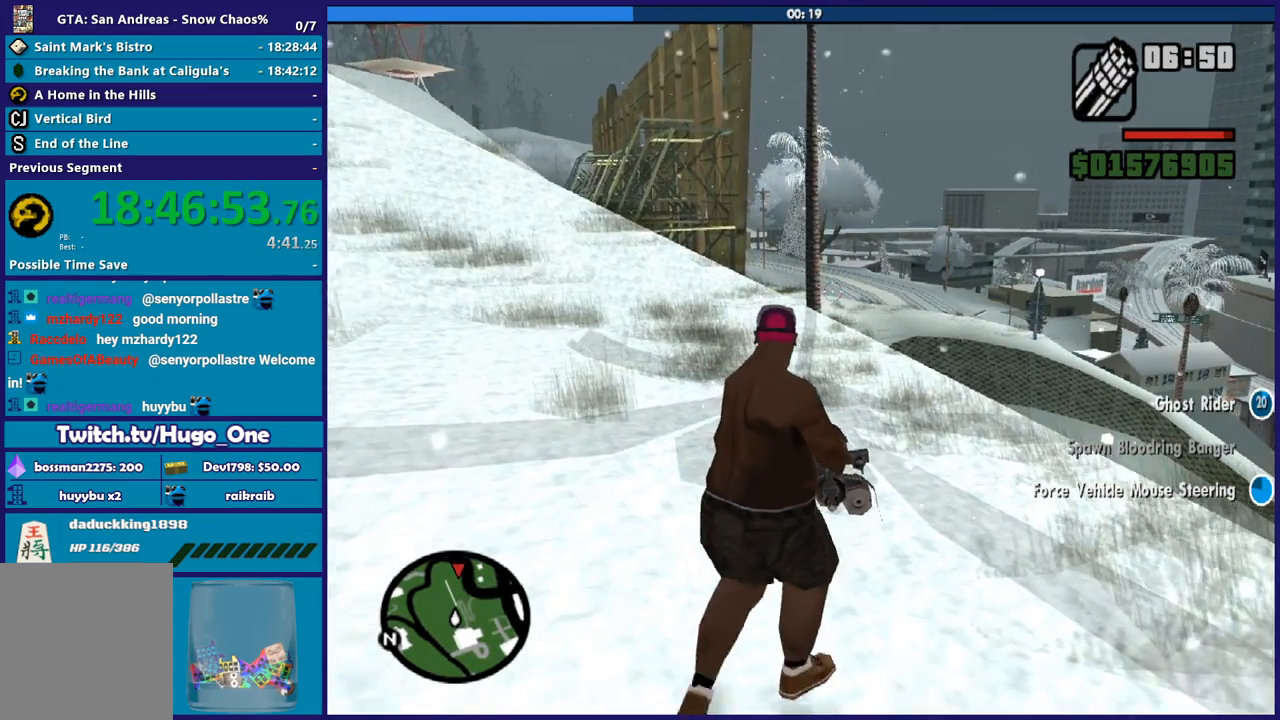
{"buttons": ["L2"], "left_stick": "up", "right_stick": "down-right", "button_events": []}
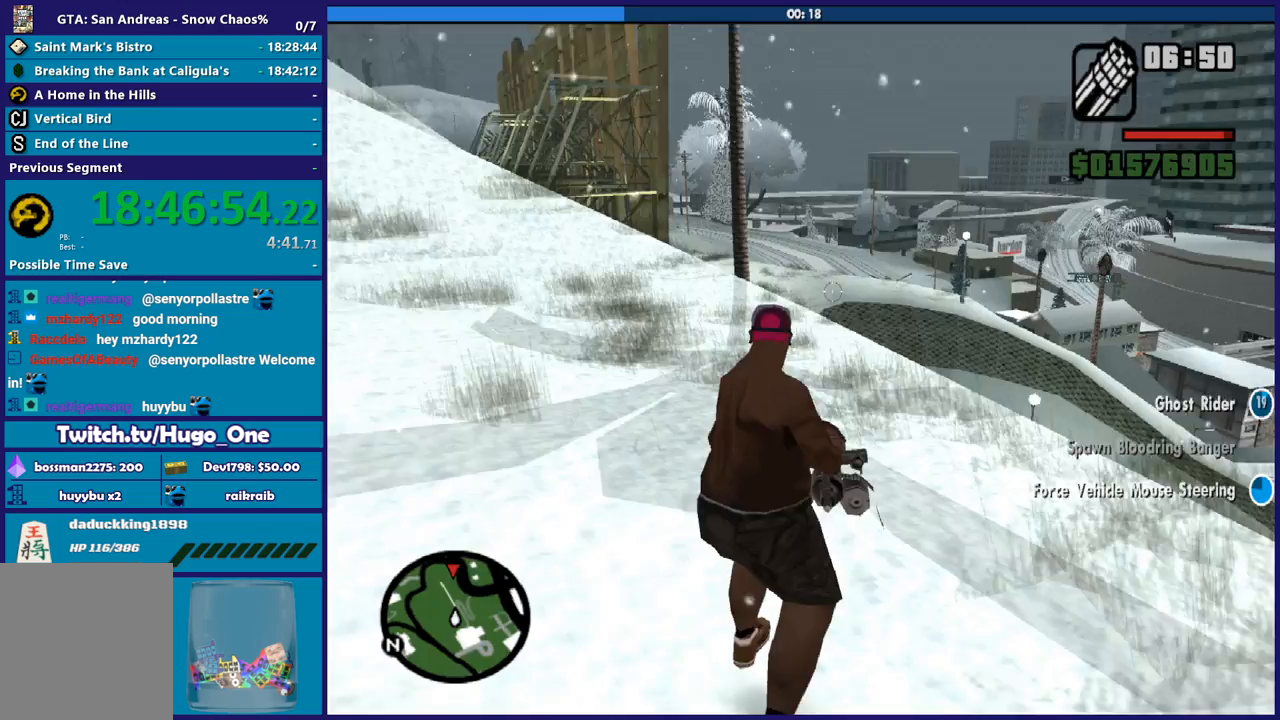
{"buttons": ["L2"], "left_stick": "up", "right_stick": "center", "button_events": []}
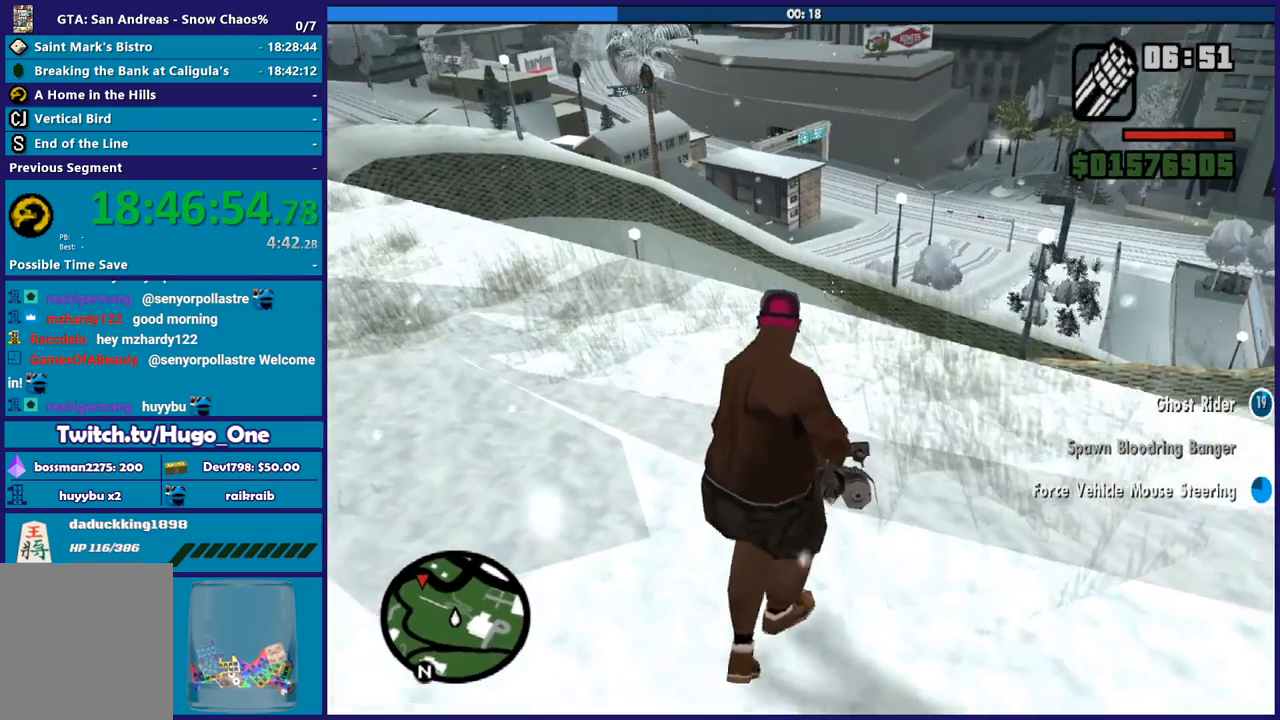
{"buttons": ["L2"], "left_stick": "up-left", "right_stick": "center", "button_events": []}
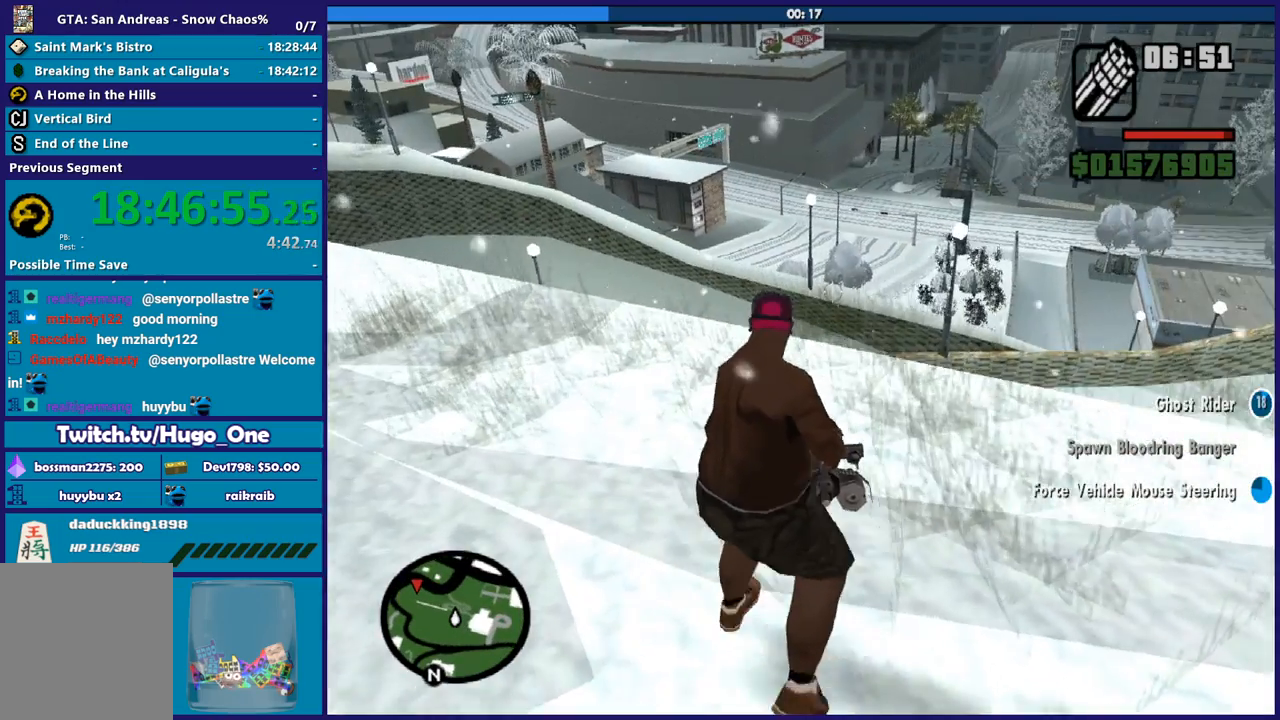
{"buttons": ["L2"], "left_stick": "up-right", "right_stick": "center", "button_events": []}
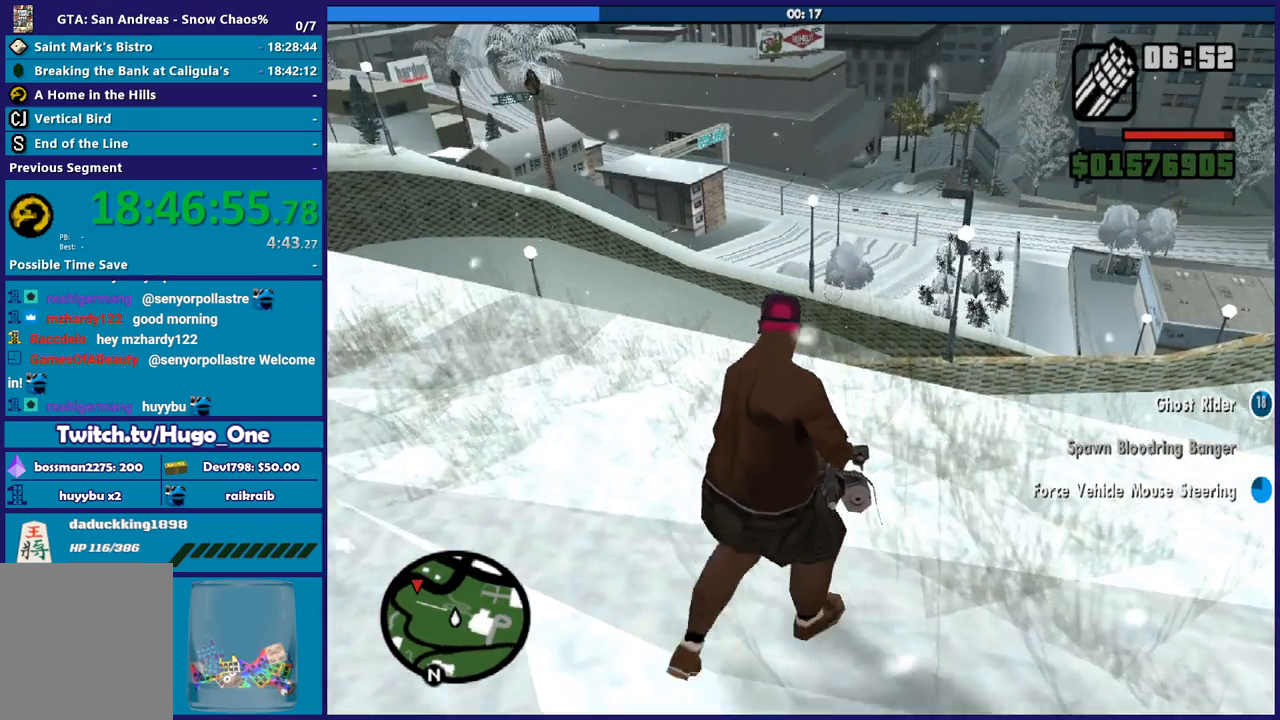
{"buttons": ["L2"], "left_stick": "up-right", "right_stick": "up", "button_events": []}
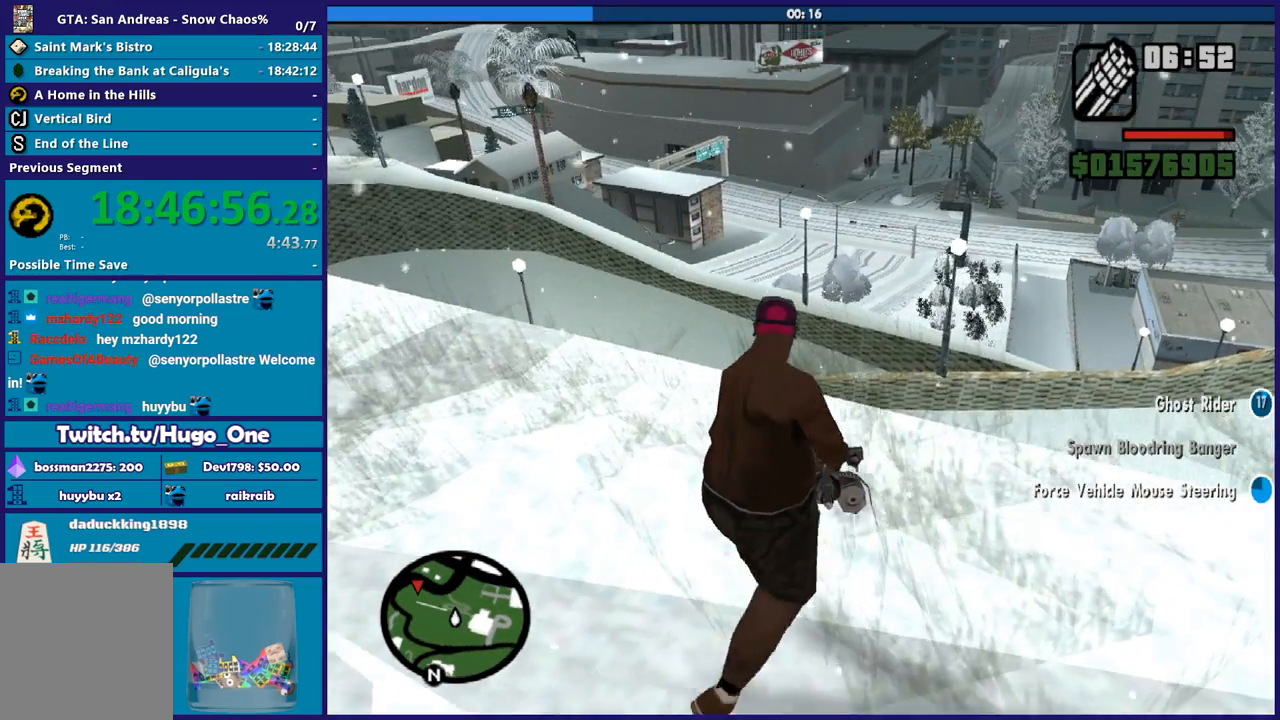
{"buttons": ["L2"], "left_stick": "right", "right_stick": "center", "button_events": []}
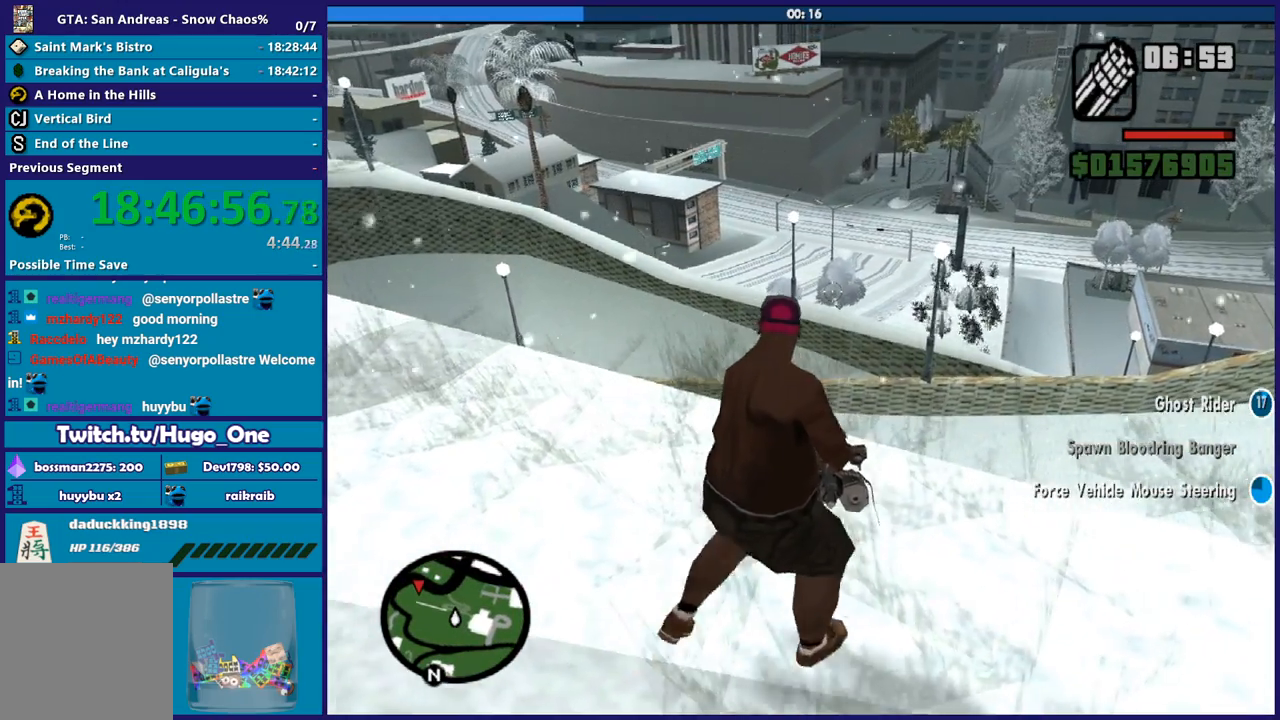
{"buttons": ["L2"], "left_stick": "center", "right_stick": "center", "button_events": []}
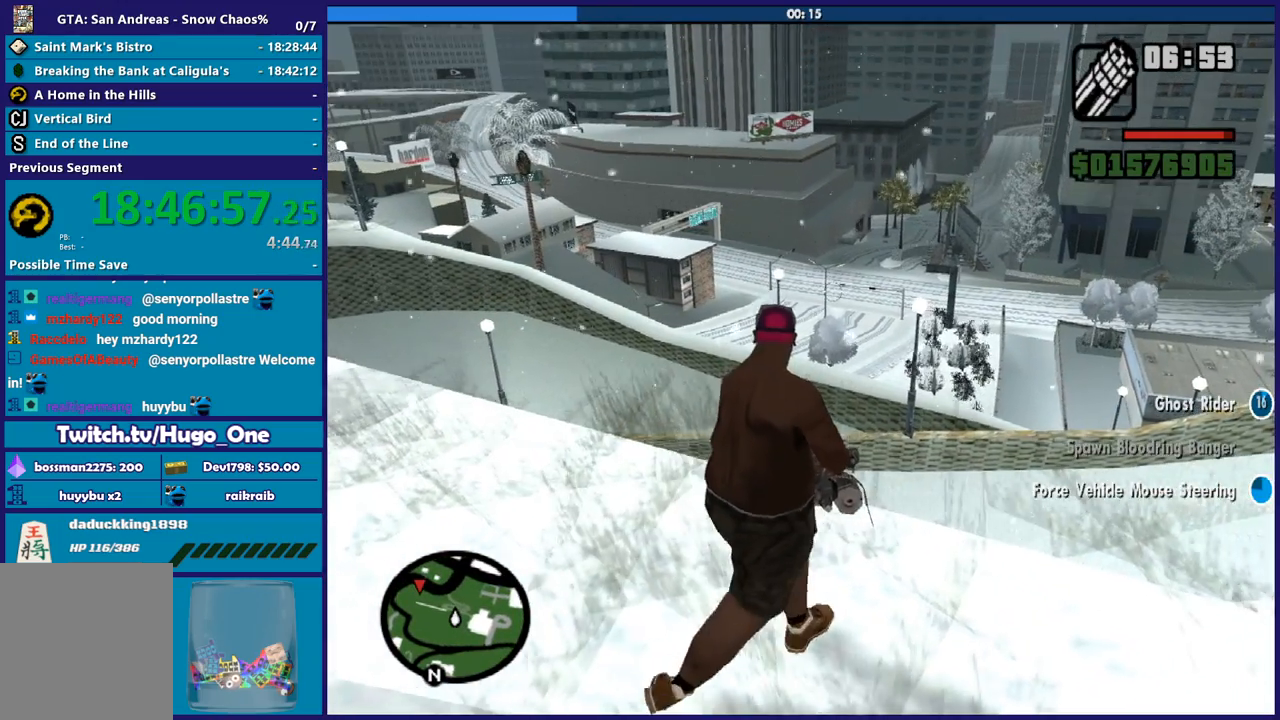
{"buttons": ["L2"], "left_stick": "center", "right_stick": "center", "button_events": []}